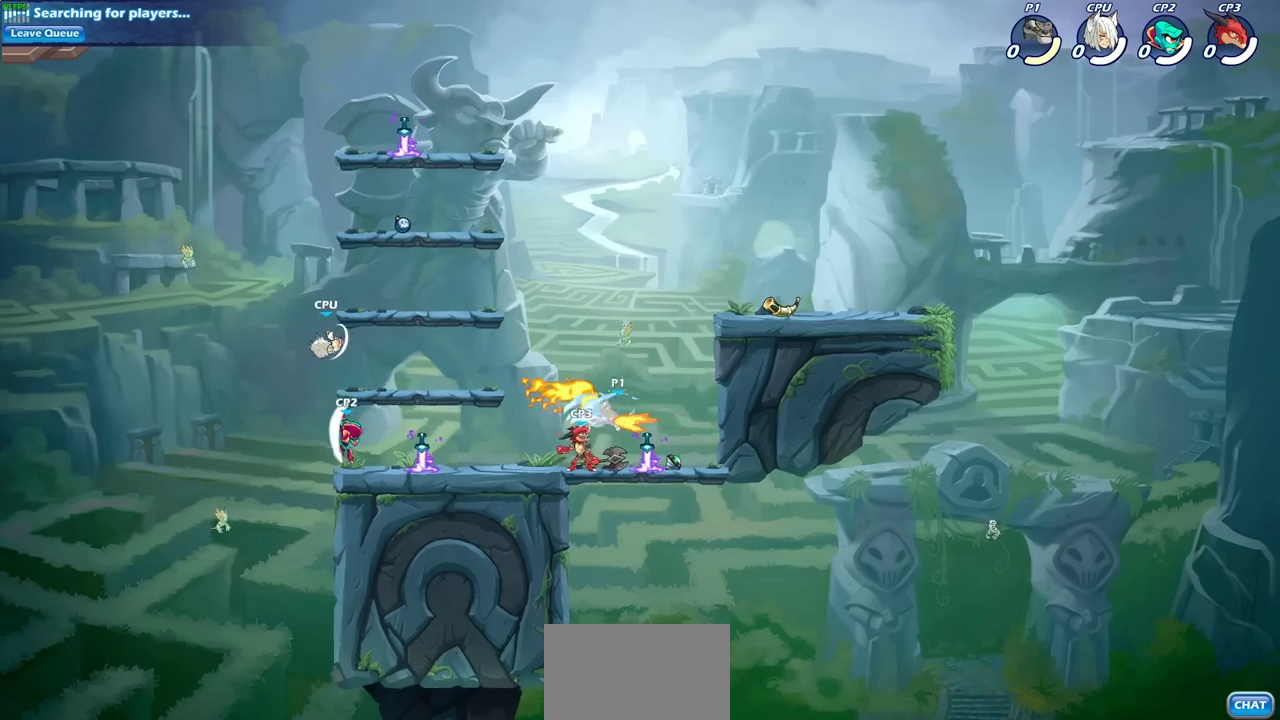
Gameplay with a controller (PlayStation layout); each line is a JSON object with the inputs held at the frame after it (dt_ms = milliseconds from this image to that frame). "events" lists button and stick changes between this image and that frame as [ms after this image, input, new state], when the widget could be followed in between. Not read: R1.
{"dt_ms": 300, "buttons": [], "left_stick": "center", "right_stick": "center", "events": [[100, "left_stick", "up-left"], [183, "left_stick", "center"]]}
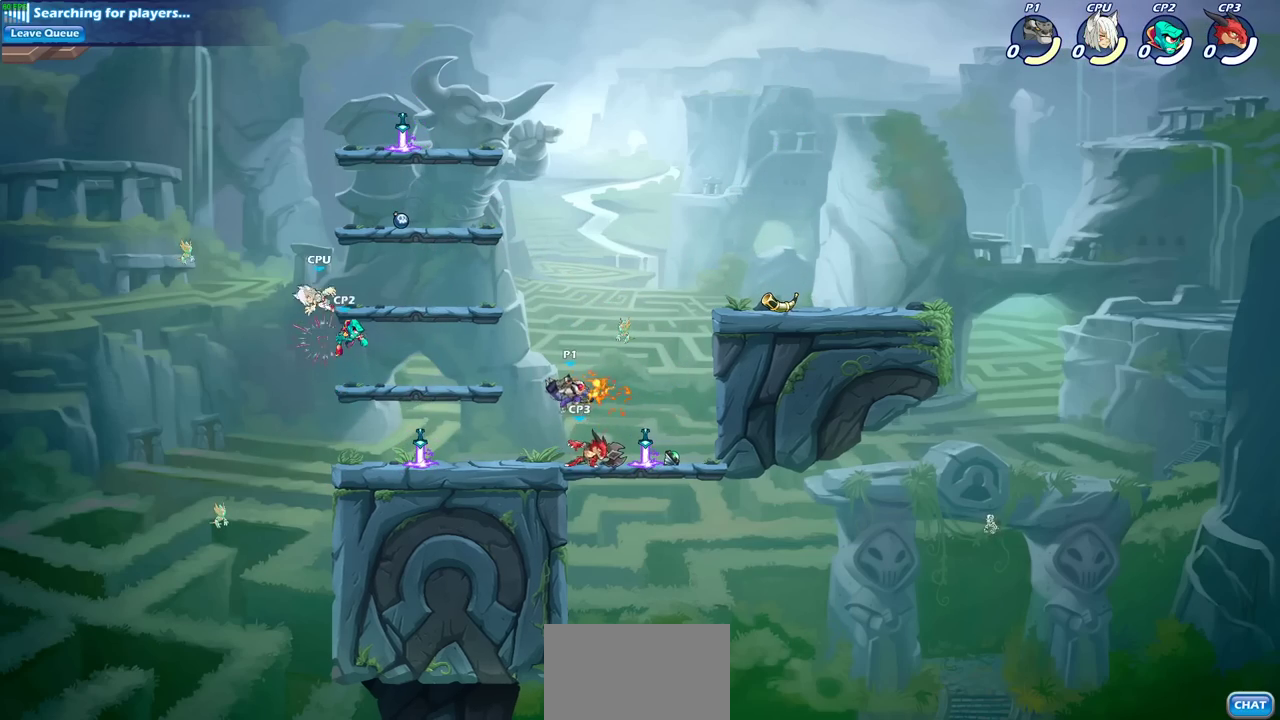
{"dt_ms": 400, "buttons": [], "left_stick": "center", "right_stick": "center", "events": []}
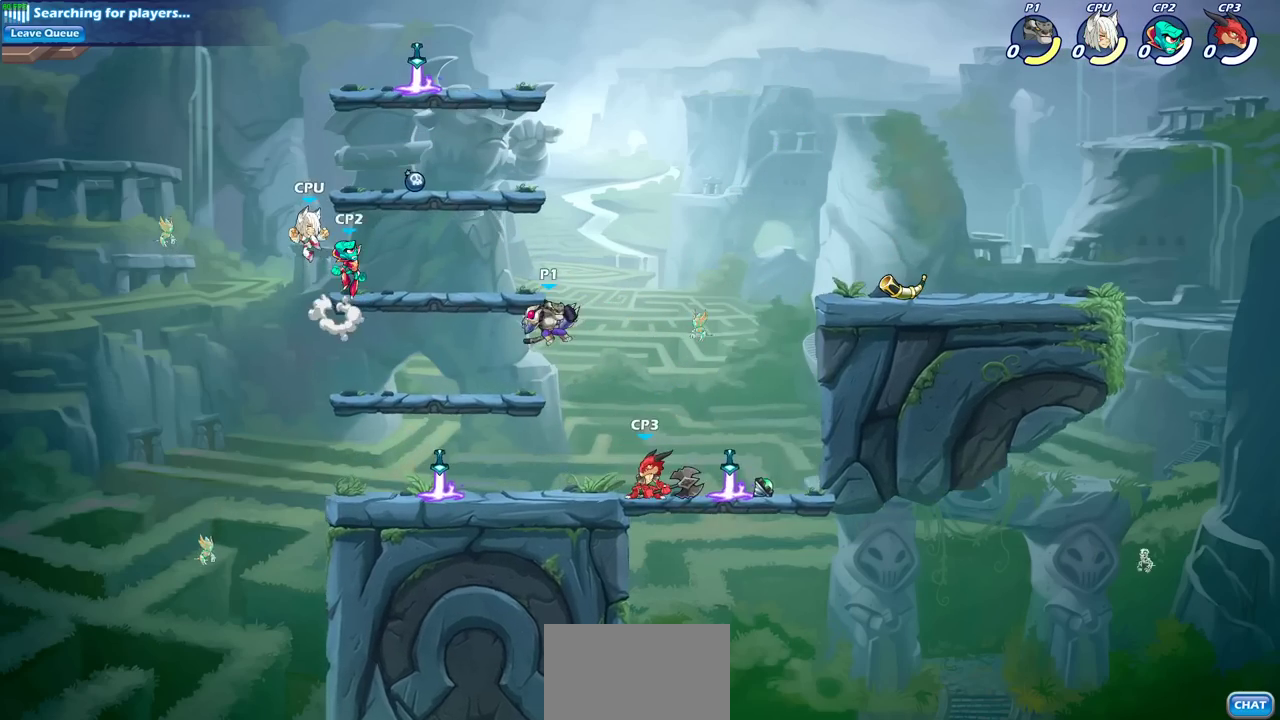
{"dt_ms": 700, "buttons": [], "left_stick": "center", "right_stick": "center", "events": [[67, "left_stick", "right"], [133, "left_stick", "down-right"], [200, "left_stick", "up-left"], [217, "CIRCLE", "down"], [333, "left_stick", "down-right"], [550, "left_stick", "right"], [600, "CIRCLE", "up"], [667, "left_stick", "center"]]}
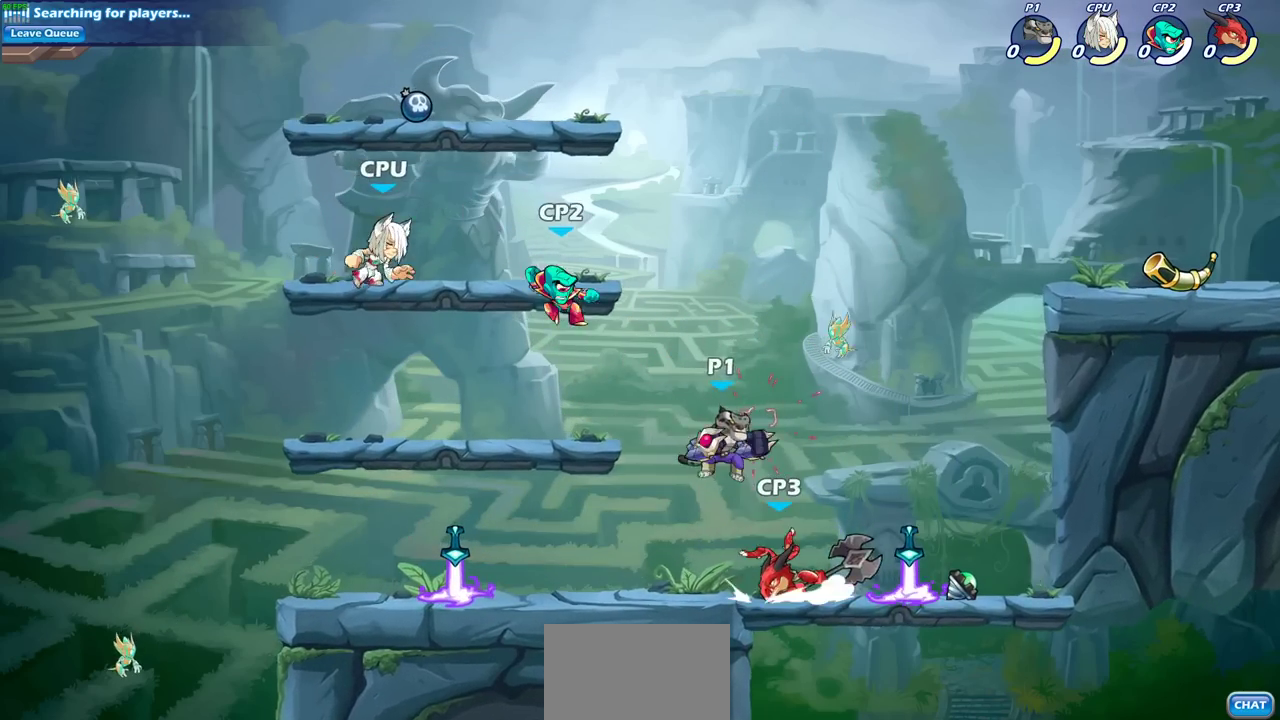
{"dt_ms": 600, "buttons": [], "left_stick": "center", "right_stick": "center", "events": [[83, "SQUARE", "down"], [167, "SQUARE", "up"]]}
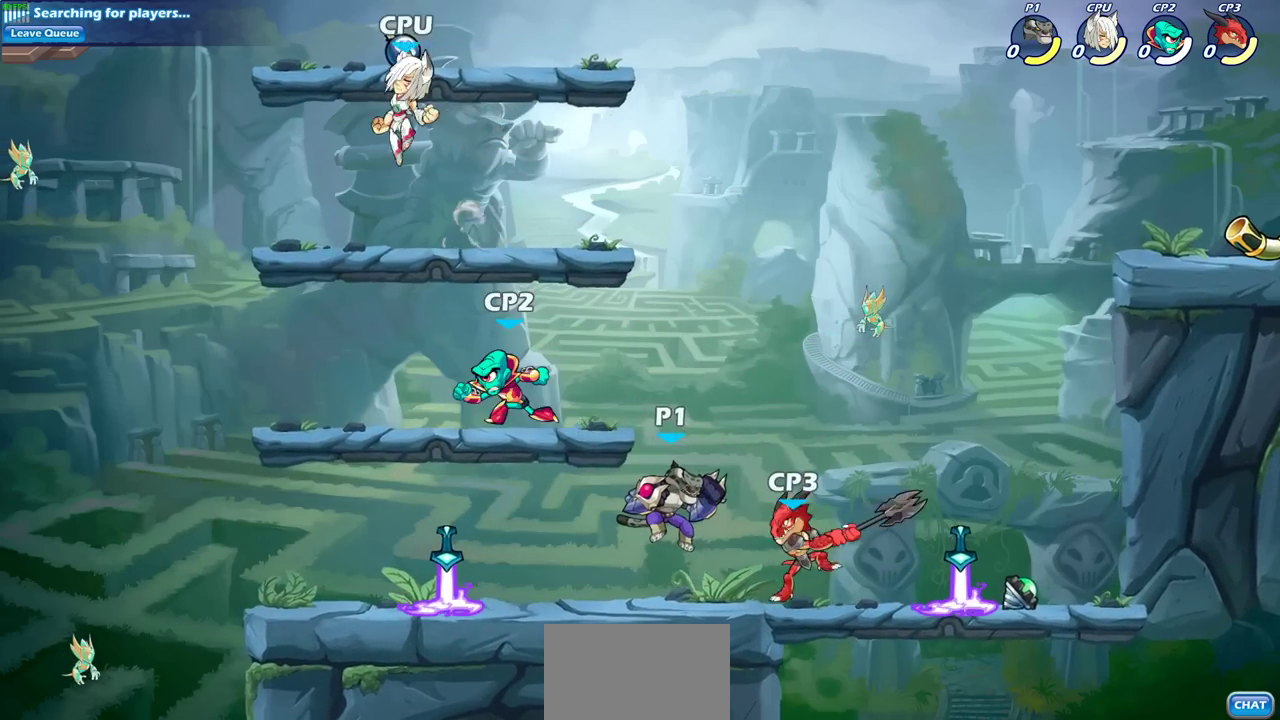
{"dt_ms": 300, "buttons": [], "left_stick": "center", "right_stick": "center", "events": []}
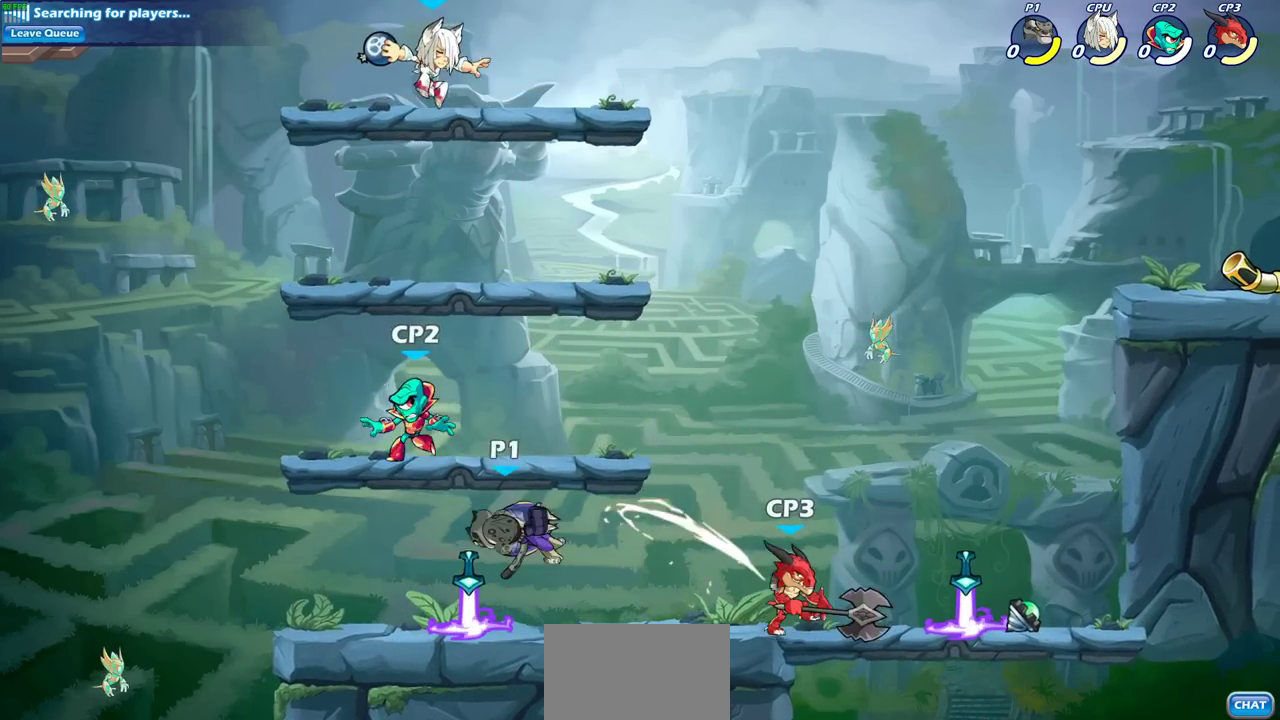
{"dt_ms": 400, "buttons": ["SQUARE", "R2"], "left_stick": "down", "right_stick": "center", "events": [[200, "left_stick", "down-right"], [267, "left_stick", "down"], [333, "R2", "down"], [367, "SQUARE", "down"]]}
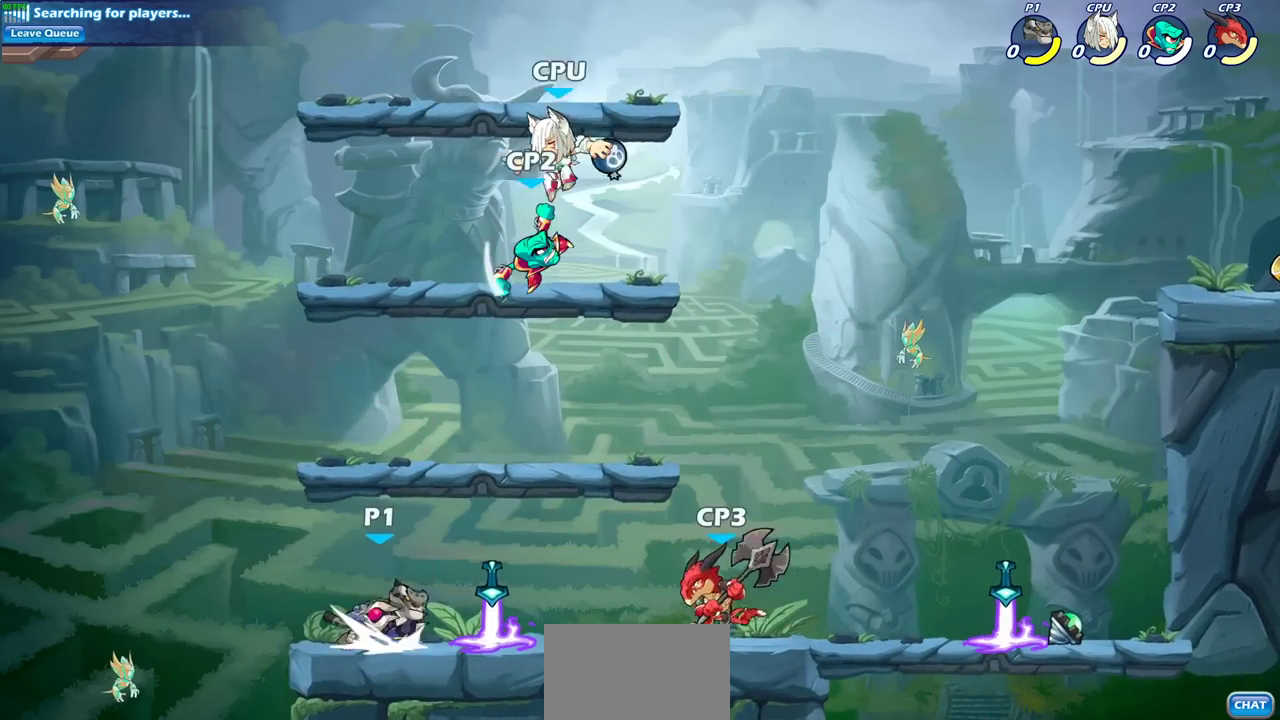
{"dt_ms": 600, "buttons": [], "left_stick": "right", "right_stick": "center", "events": [[67, "R2", "up"], [67, "SQUARE", "up"], [117, "left_stick", "center"], [300, "left_stick", "right"], [383, "SQUARE", "down"], [483, "SQUARE", "up"]]}
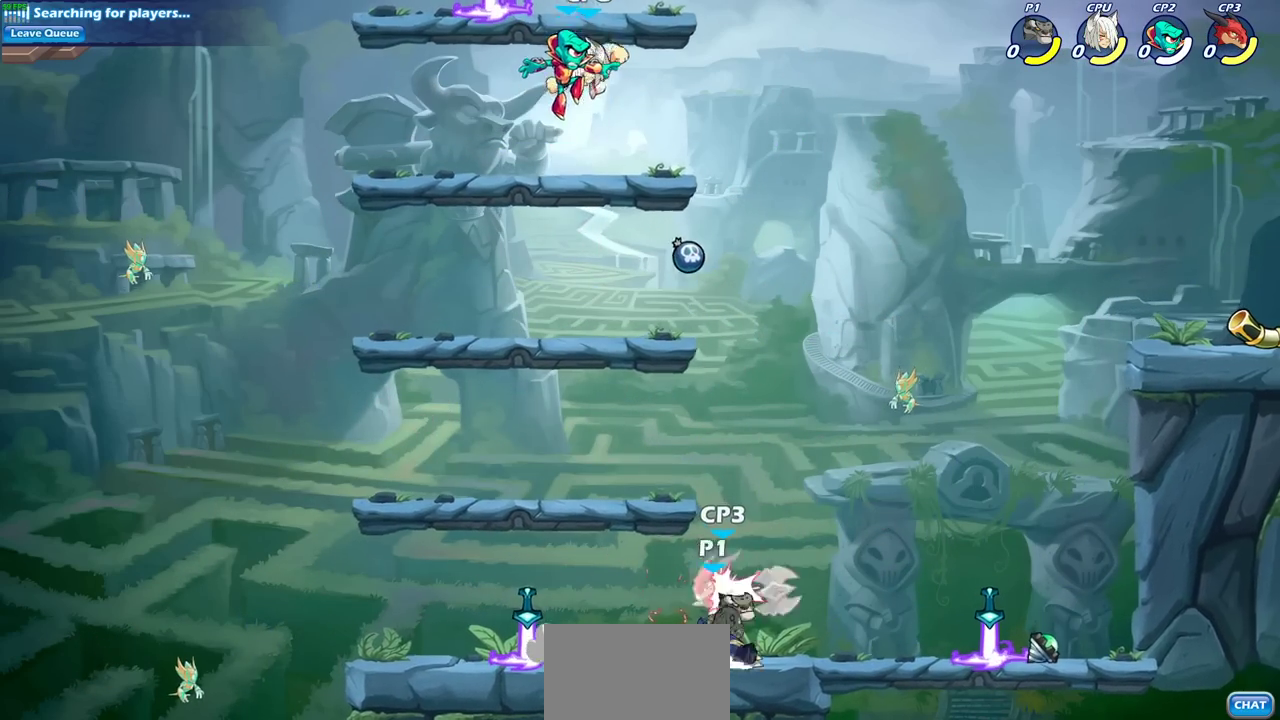
{"dt_ms": 700, "buttons": [], "left_stick": "right", "right_stick": "center", "events": [[267, "CIRCLE", "down"], [367, "CIRCLE", "up"]]}
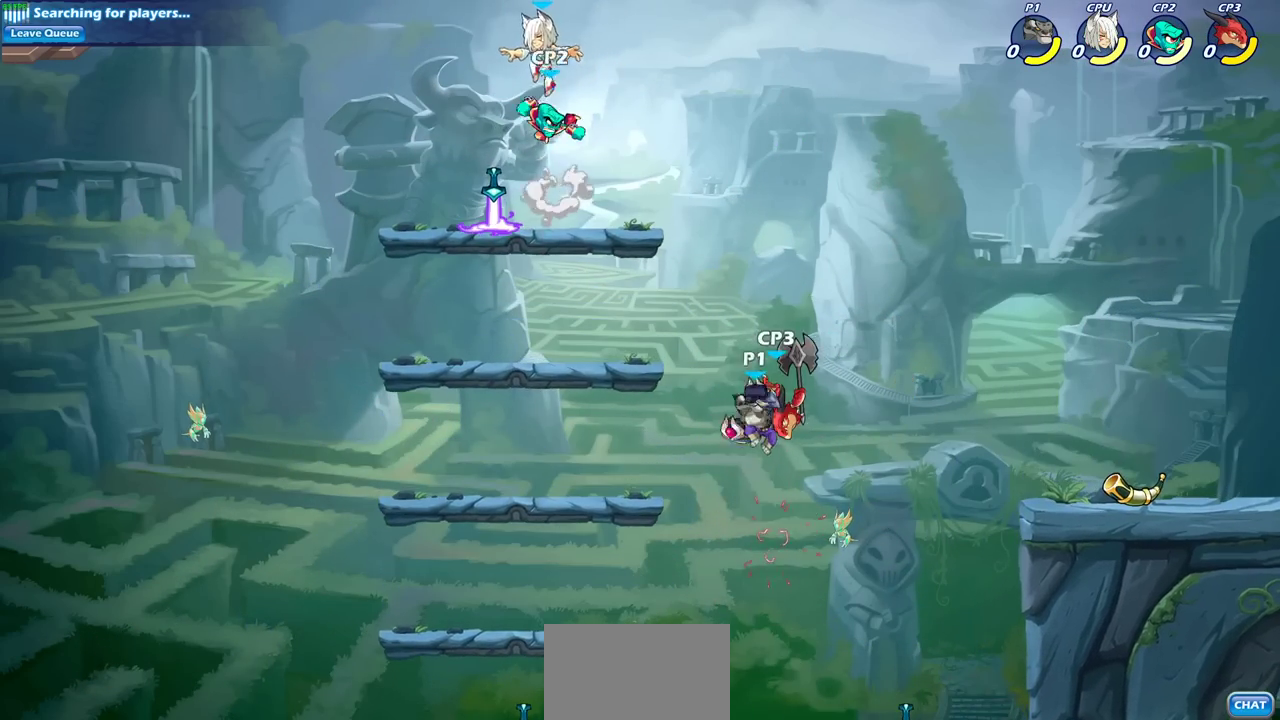
{"dt_ms": 300, "buttons": [], "left_stick": "center", "right_stick": "center", "events": [[50, "left_stick", "center"], [183, "SQUARE", "down"], [283, "SQUARE", "up"]]}
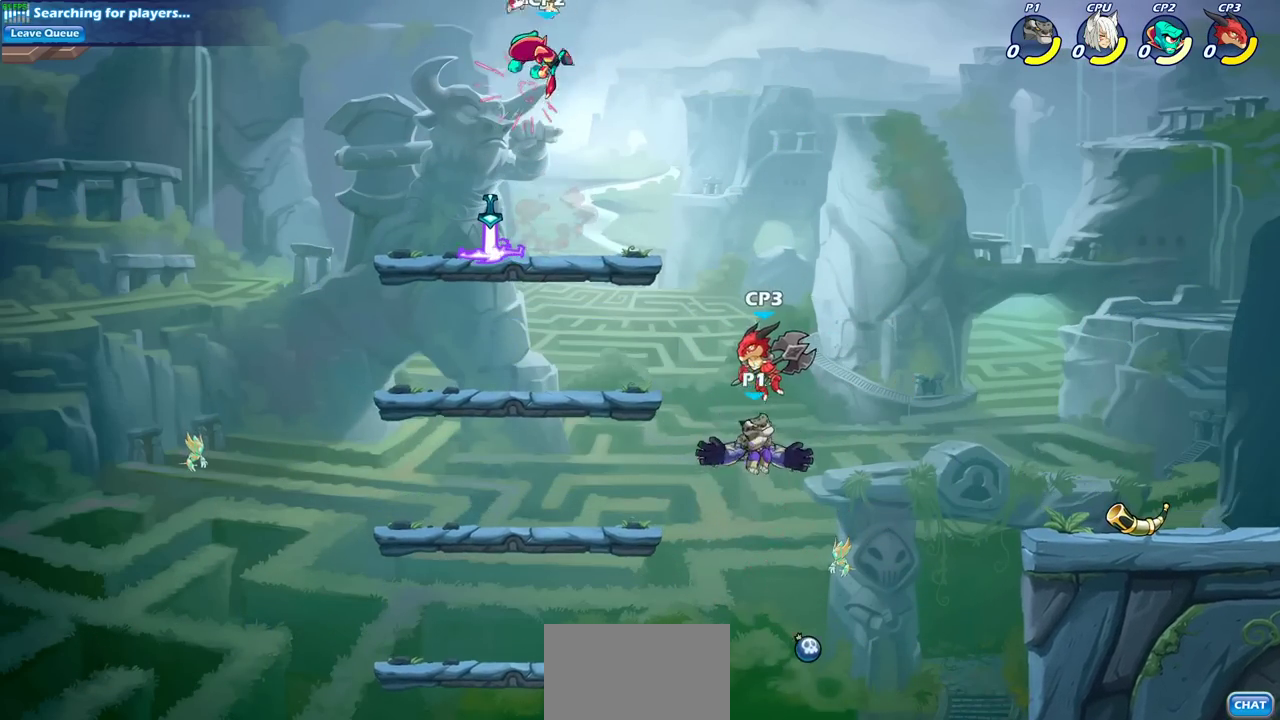
{"dt_ms": 600, "buttons": [], "left_stick": "down", "right_stick": "center", "events": [[600, "left_stick", "down"]]}
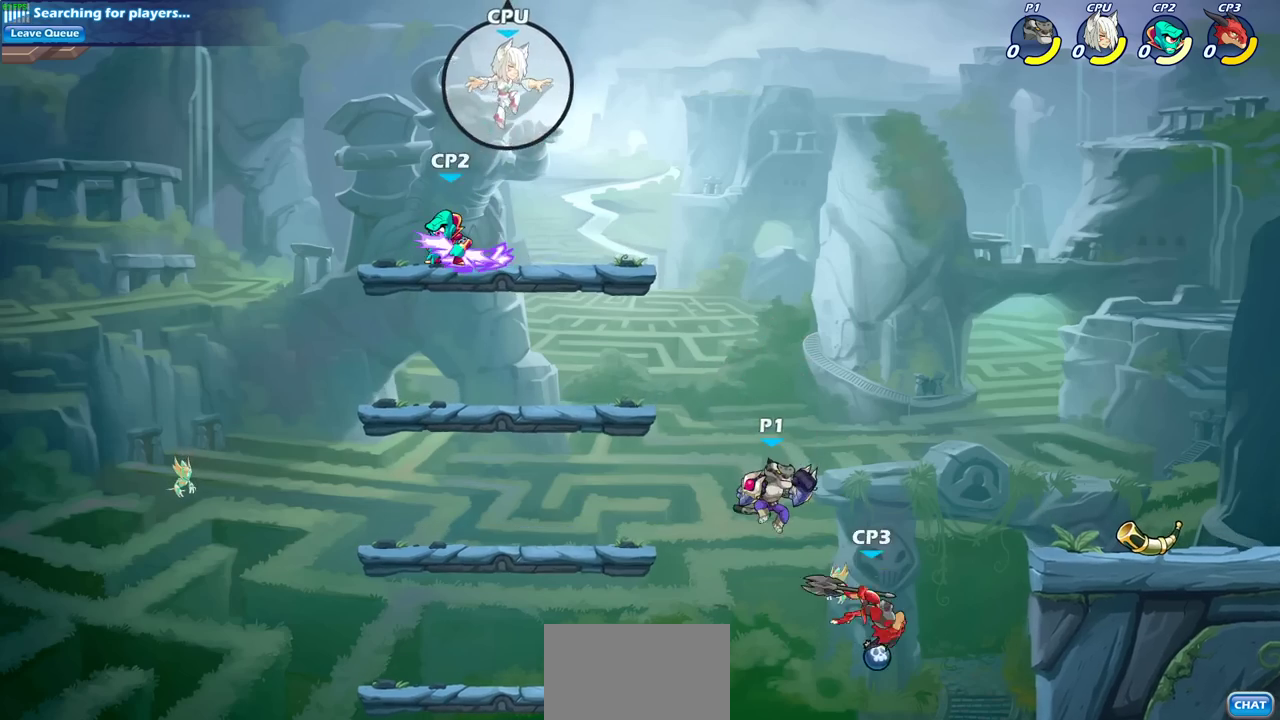
{"dt_ms": 400, "buttons": ["CIRCLE"], "left_stick": "down-right", "right_stick": "center", "events": [[117, "left_stick", "down-right"], [150, "CIRCLE", "down"]]}
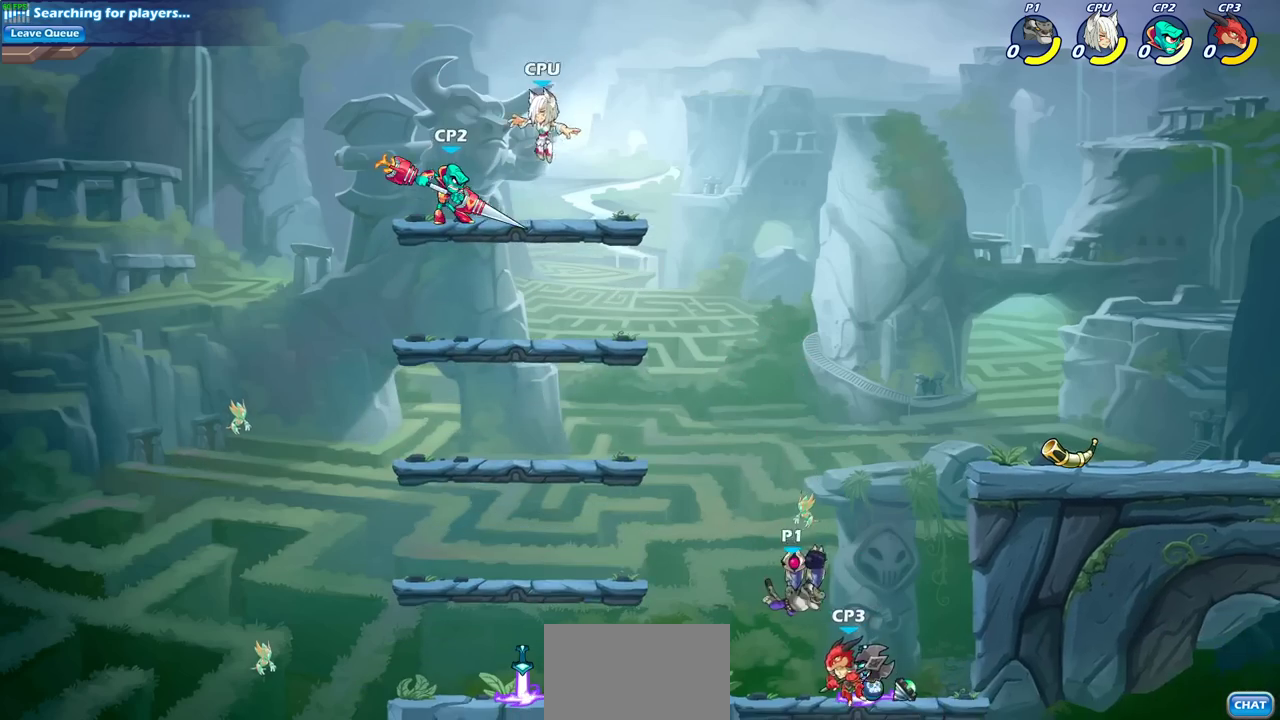
{"dt_ms": 300, "buttons": [], "left_stick": "center", "right_stick": "center", "events": [[117, "CIRCLE", "up"], [217, "left_stick", "center"]]}
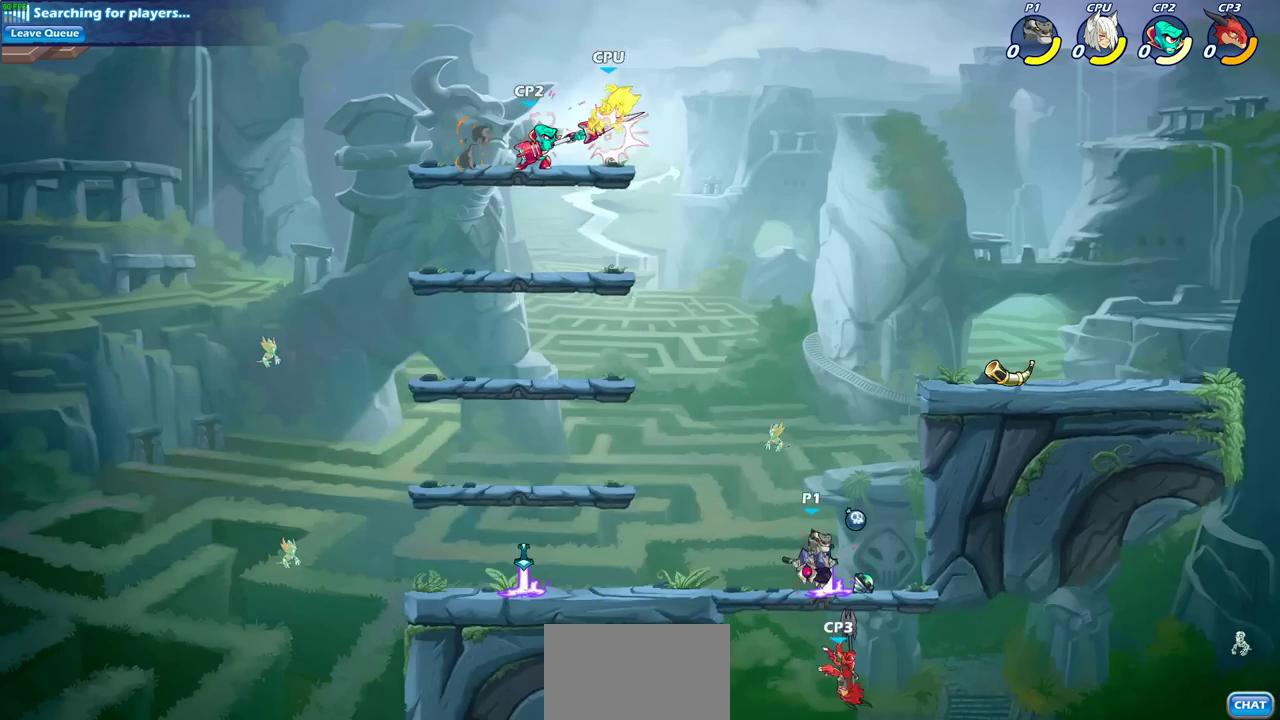
{"dt_ms": 600, "buttons": ["CIRCLE"], "left_stick": "down", "right_stick": "center", "events": [[367, "left_stick", "down-left"], [400, "CROSS", "down"], [483, "CIRCLE", "down"], [483, "CROSS", "up"], [583, "left_stick", "down"]]}
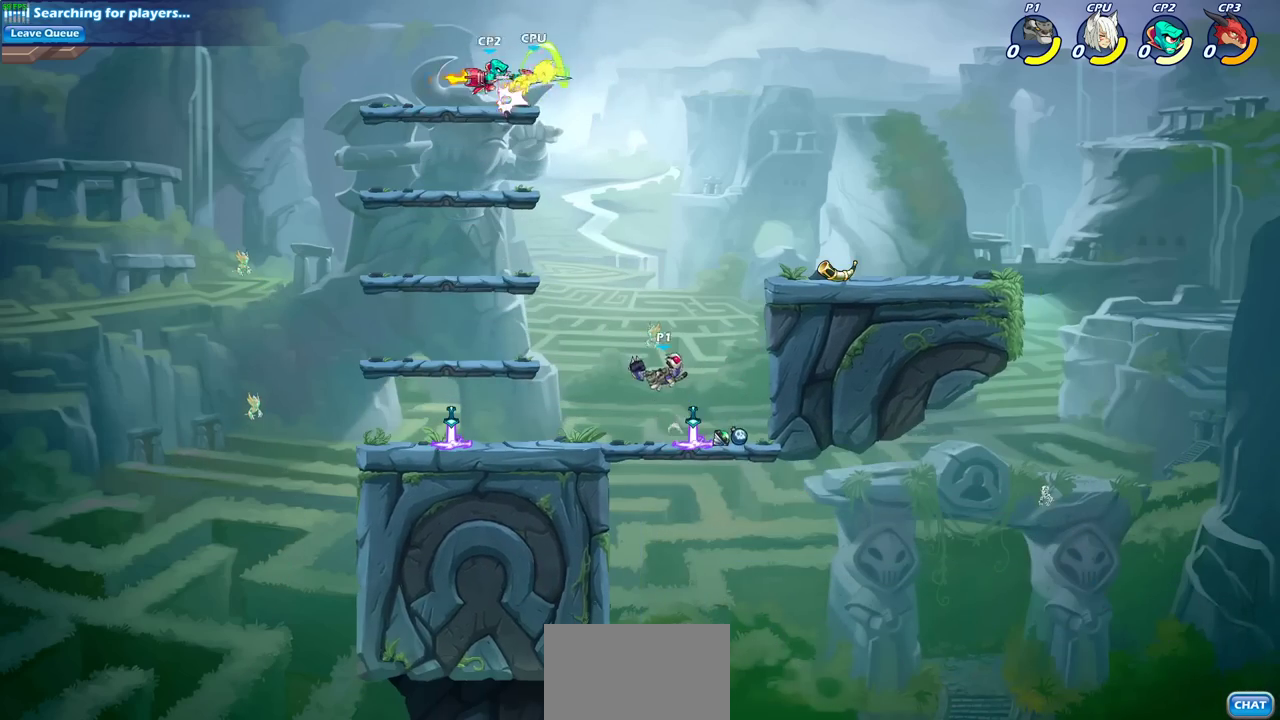
{"dt_ms": 700, "buttons": [], "left_stick": "center", "right_stick": "center"}
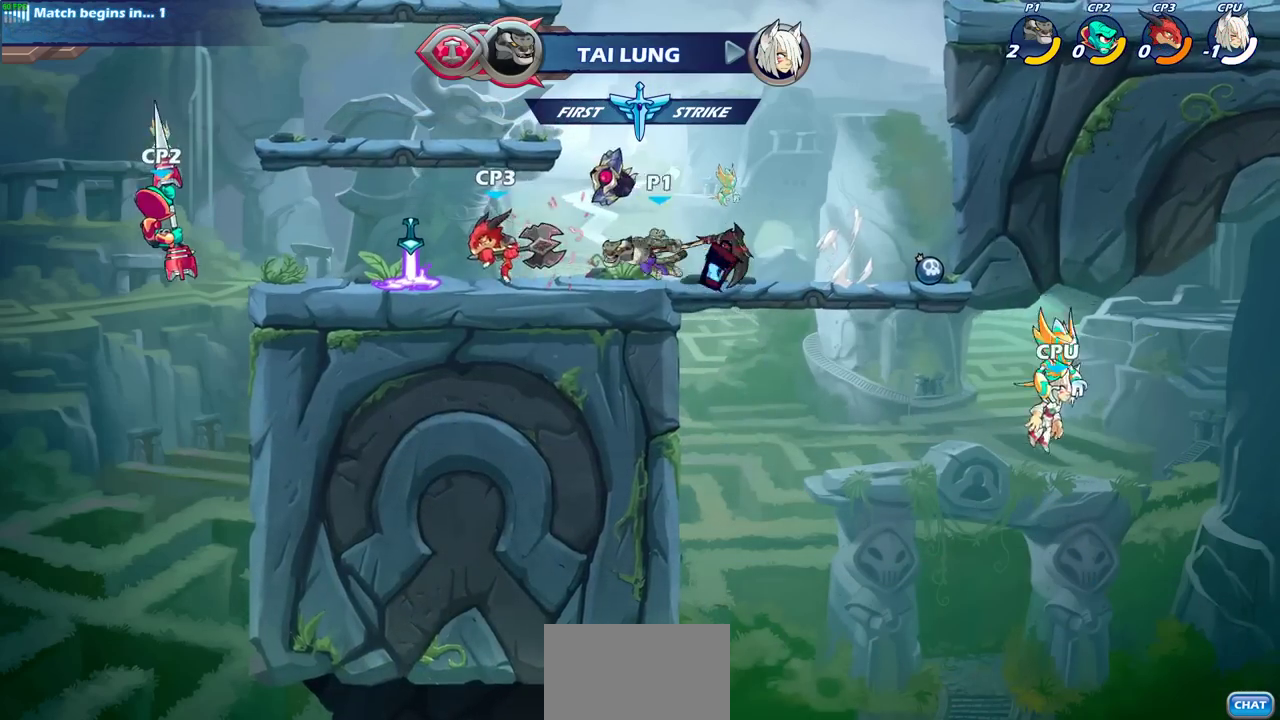
{"dt_ms": 600, "buttons": [], "left_stick": "center", "right_stick": "center", "events": []}
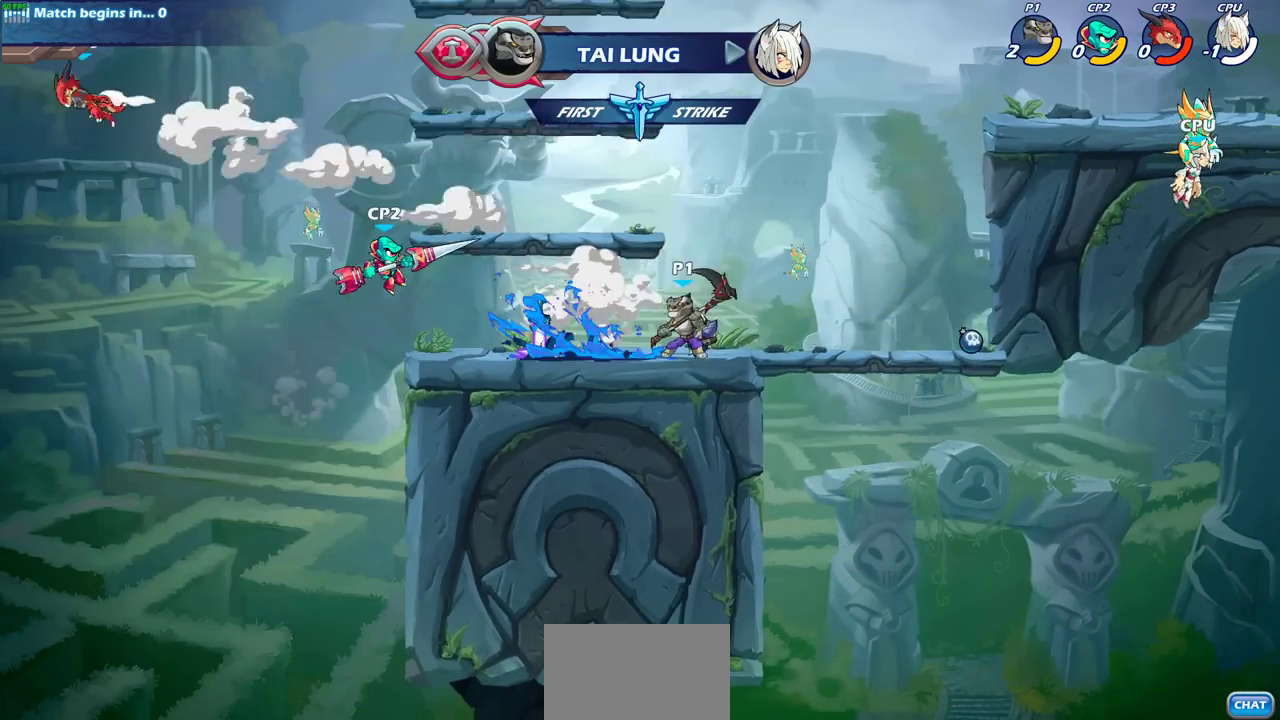
{"dt_ms": 300, "buttons": ["SQUARE", "R2"], "left_stick": "left", "right_stick": "center", "events": [[183, "left_stick", "left"], [250, "R2", "down"], [283, "SQUARE", "down"]]}
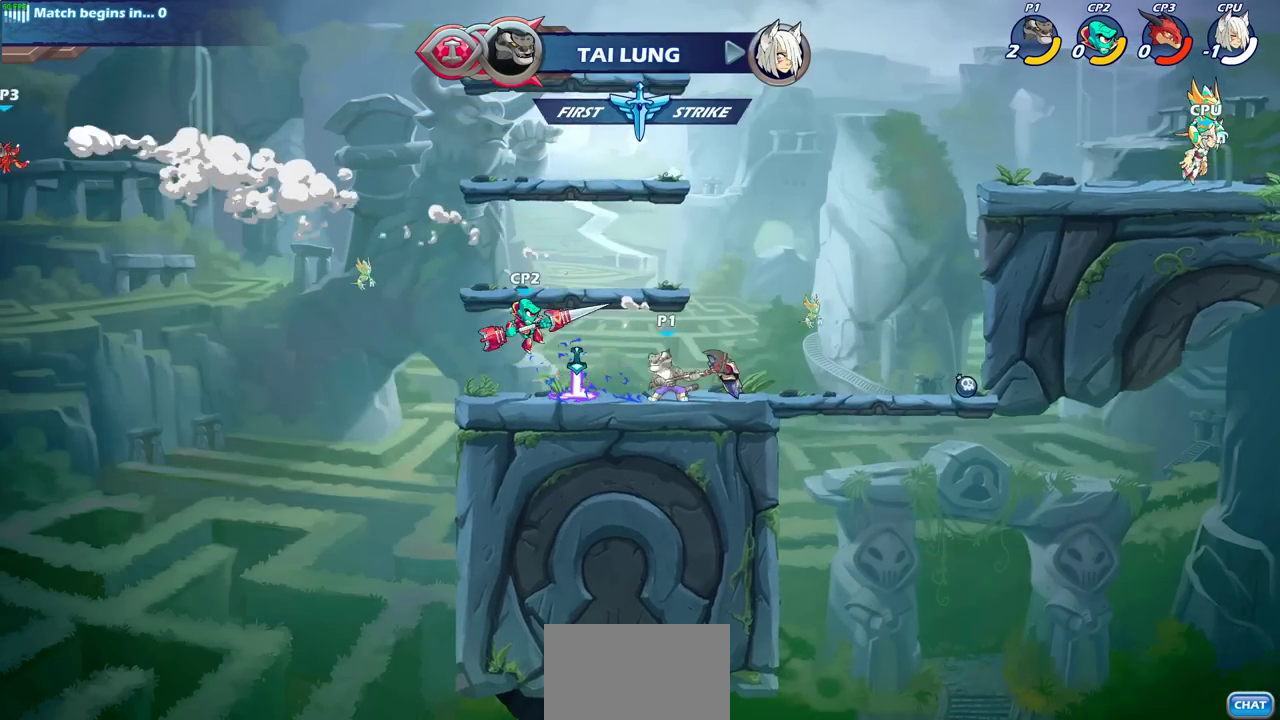
{"dt_ms": 400, "buttons": [], "left_stick": "left", "right_stick": "center", "events": [[83, "R2", "up"], [83, "SQUARE", "up"]]}
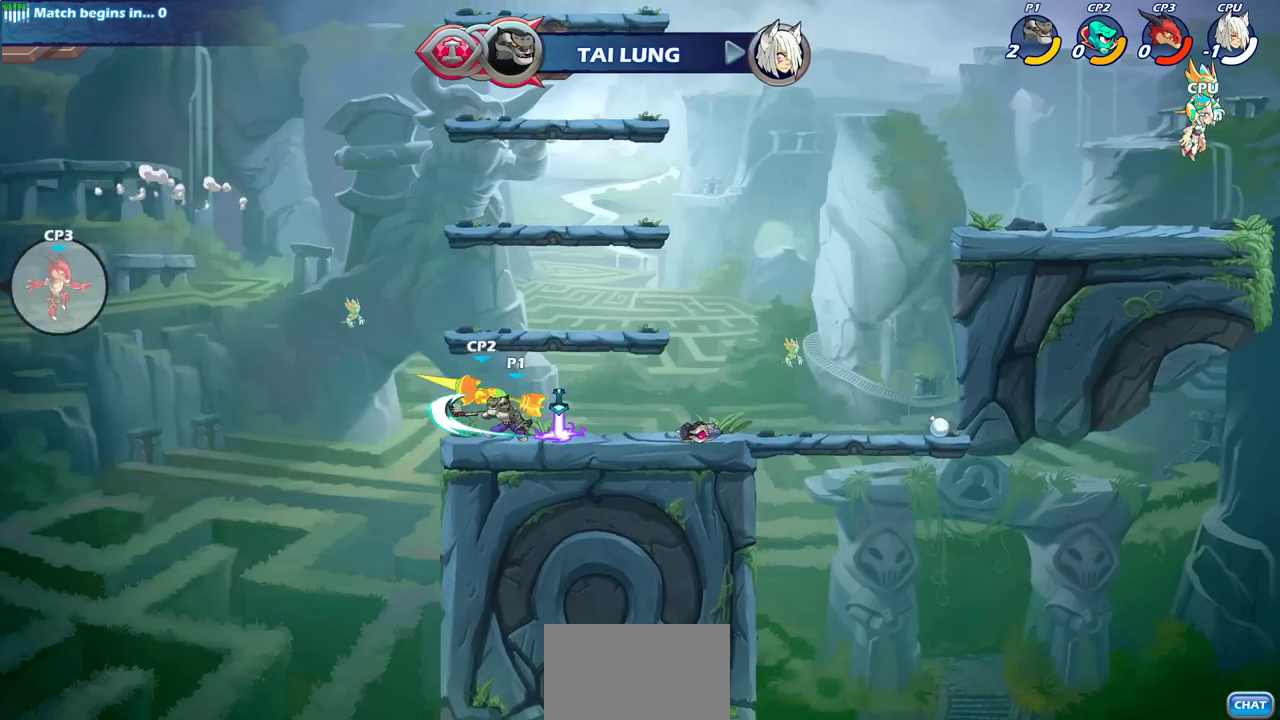
{"dt_ms": 600, "buttons": [], "left_stick": "center", "right_stick": "center", "events": [[150, "left_stick", "center"]]}